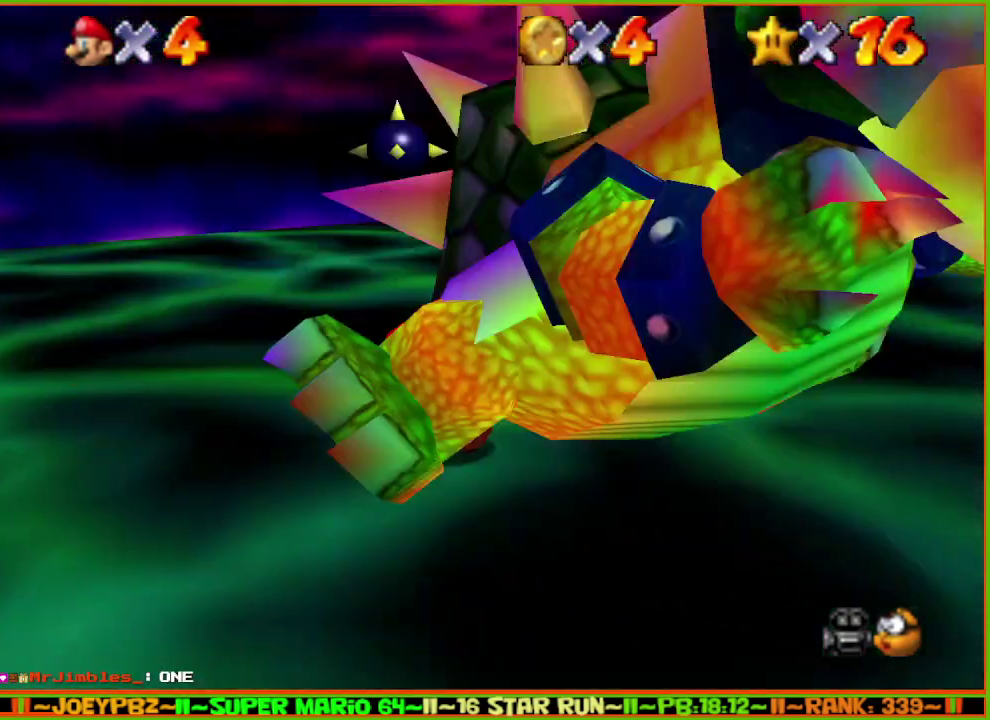
Gameplay with a controller (Nintendo layout); each line is a JSON object with the inputs held at the frame after it. "events" lists button and stick changes between this image and that frame as [ms after this image, input, new state], when the widget could be followed in between. Not read: L3 R3.
{"buttons": [], "left_stick": "center", "events": [[50, "left_stick", "left"], [200, "left_stick", "center"], [233, "B", "down"], [383, "B", "up"]]}
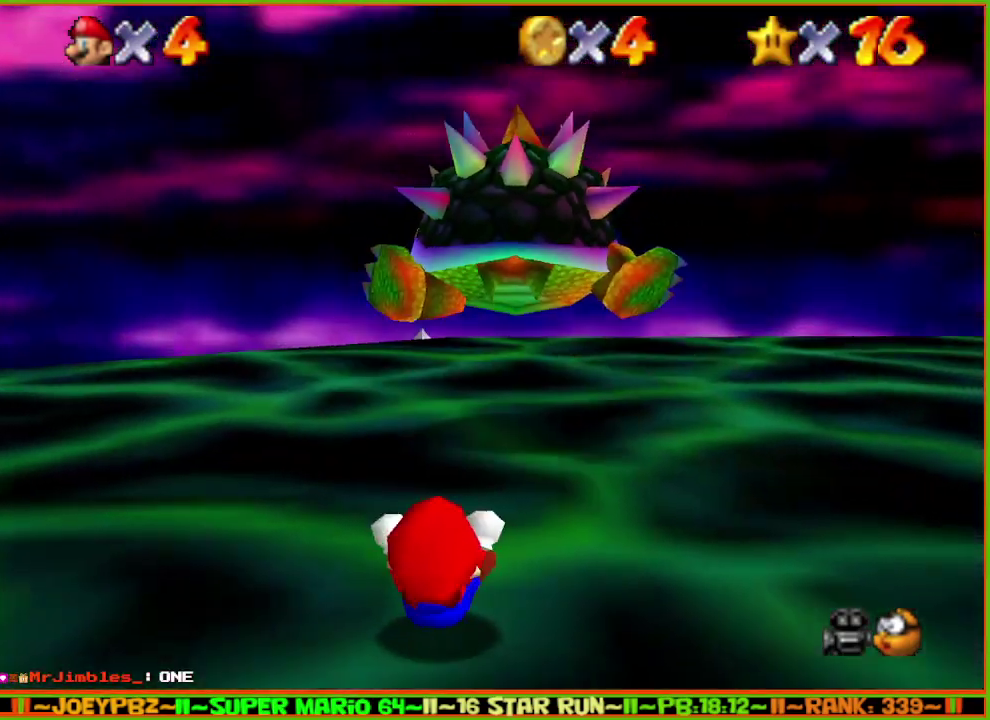
{"buttons": [], "left_stick": "up-right", "events": [[67, "left_stick", "down"], [450, "left_stick", "up-right"]]}
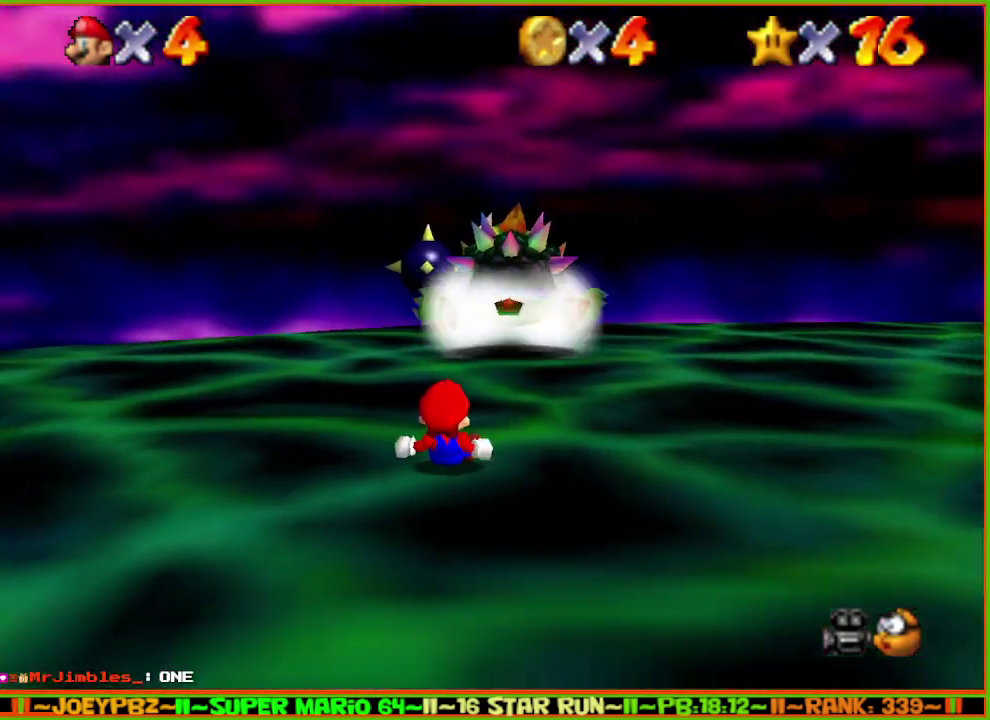
{"buttons": [], "left_stick": "up", "events": [[83, "left_stick", "up"]]}
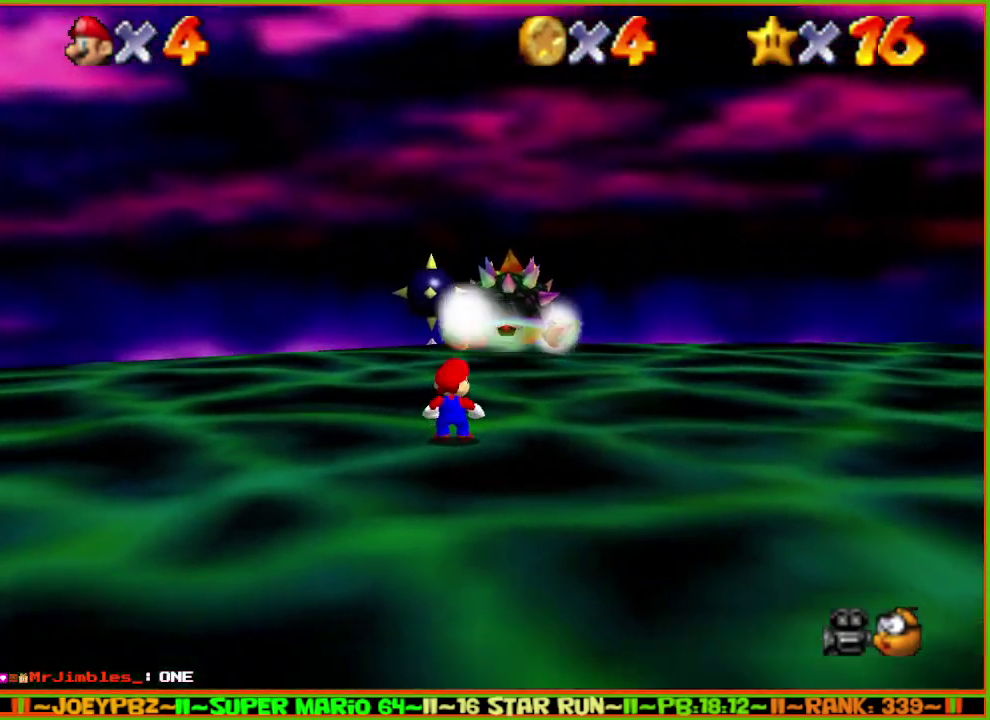
{"buttons": [], "left_stick": "up", "events": []}
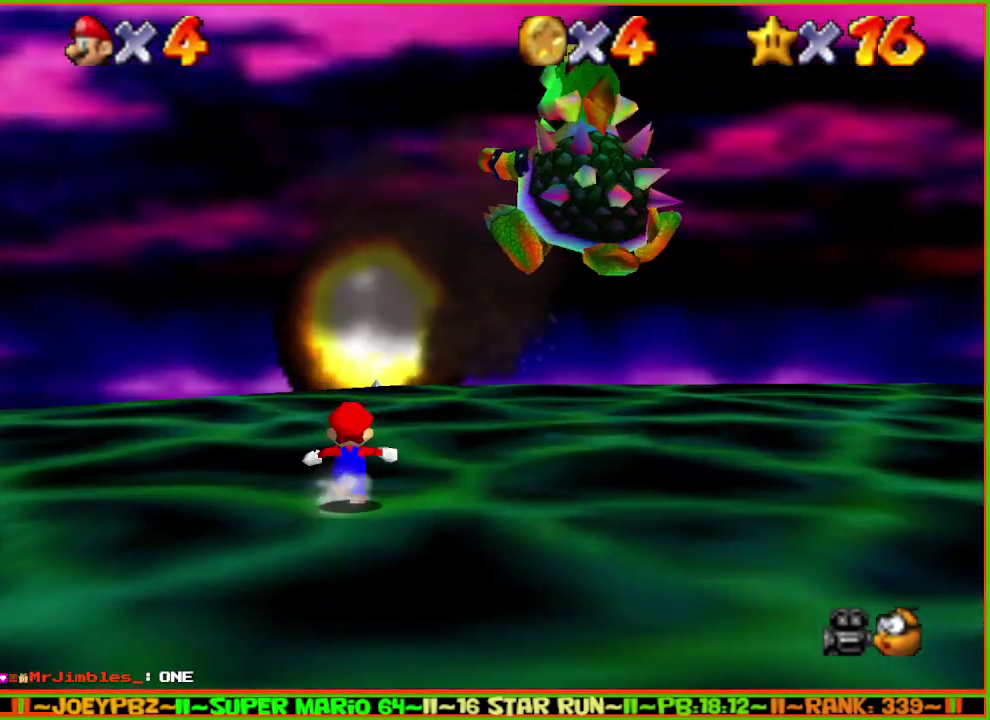
{"buttons": ["C_DOWN"], "left_stick": "down", "events": [[200, "left_stick", "down-right"], [317, "left_stick", "down"], [450, "C_DOWN", "down"]]}
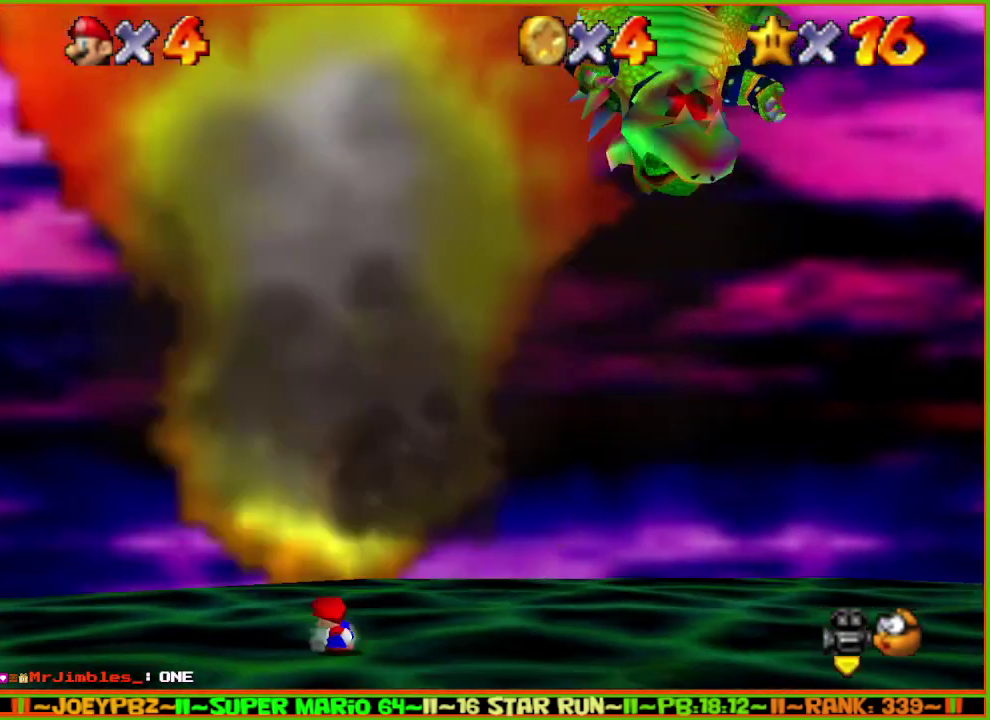
{"buttons": [], "left_stick": "down", "events": [[17, "C_DOWN", "up"]]}
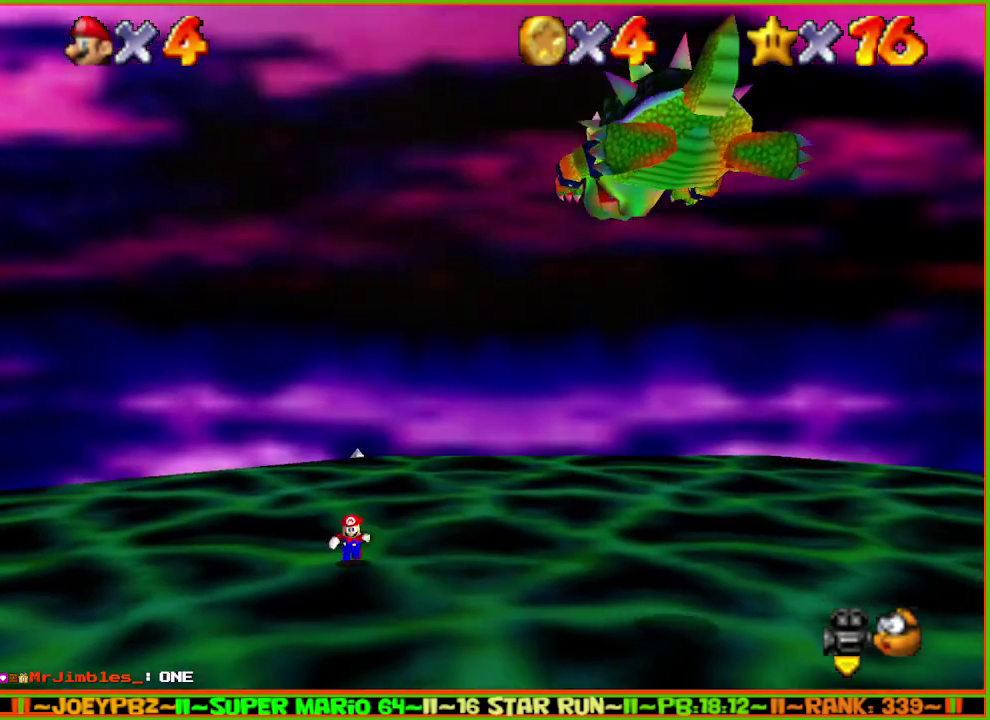
{"buttons": [], "left_stick": "down", "events": []}
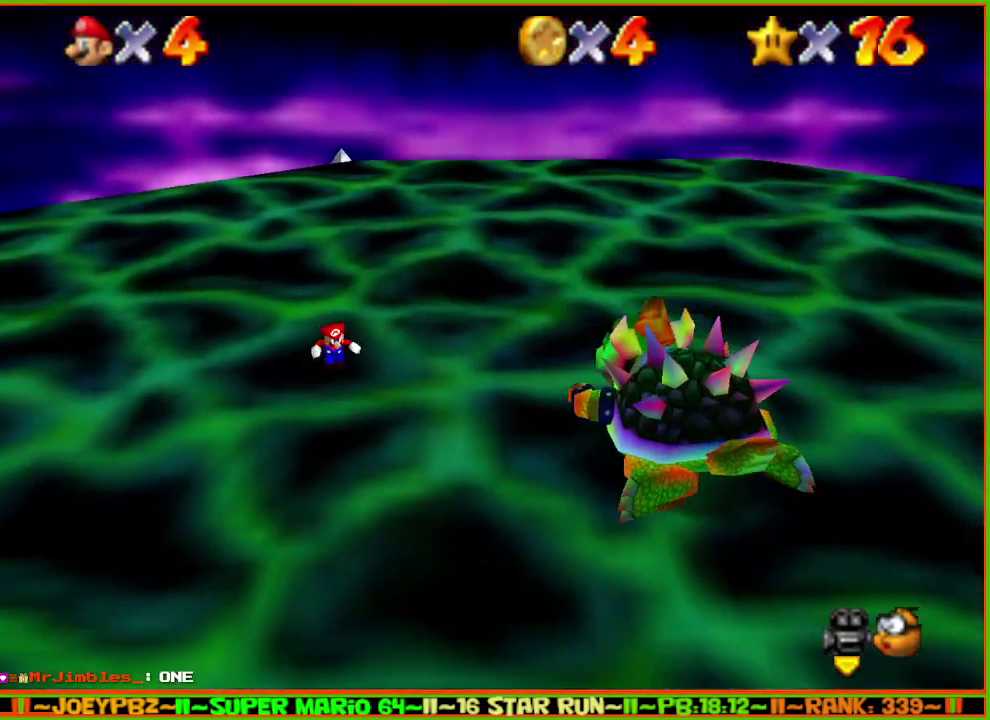
{"buttons": [], "left_stick": "down", "events": []}
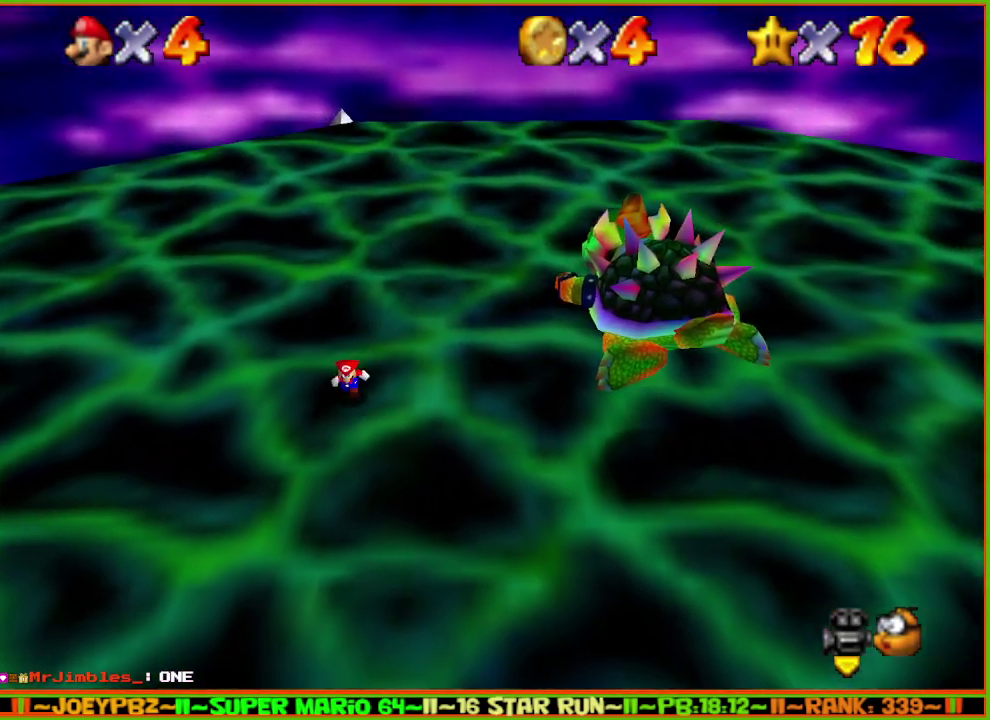
{"buttons": [], "left_stick": "down", "events": []}
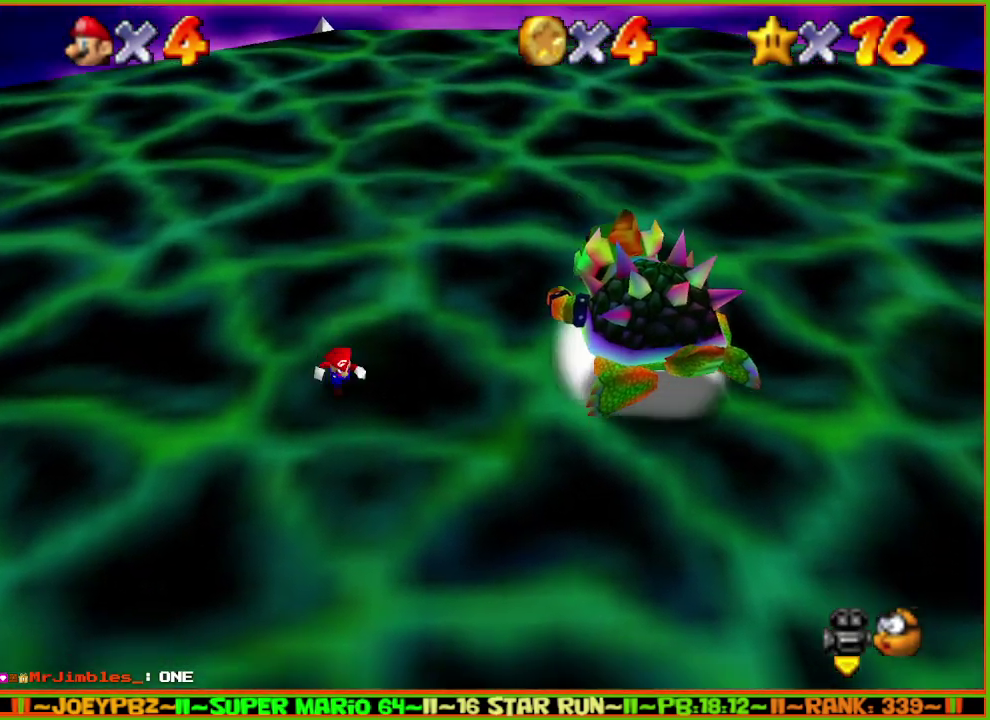
{"buttons": [], "left_stick": "down-right", "events": [[200, "left_stick", "down-right"]]}
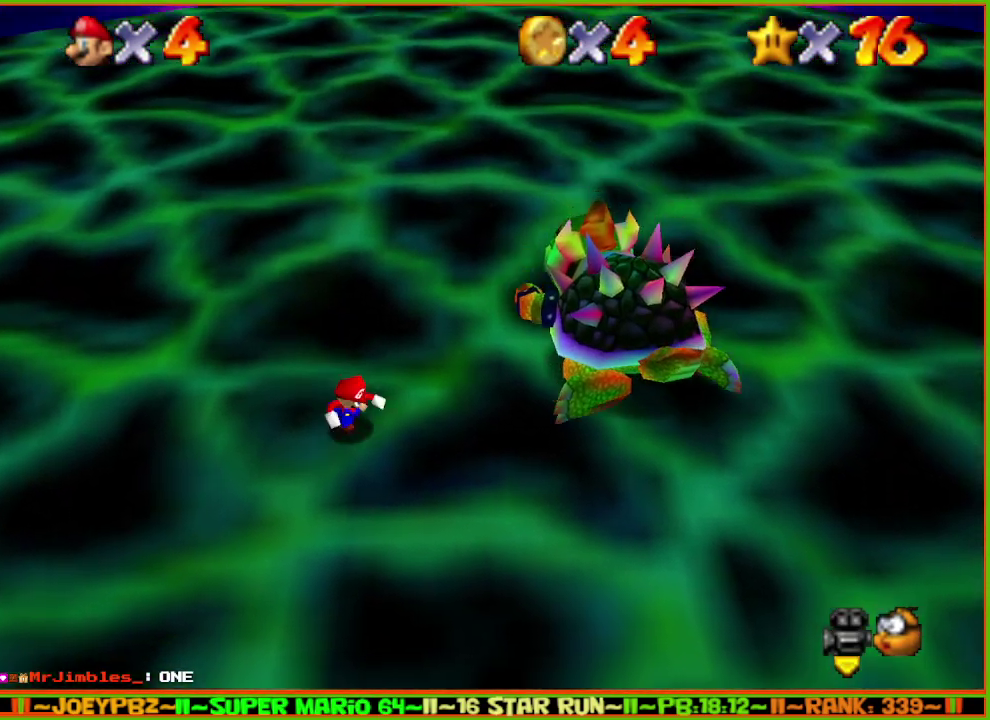
{"buttons": [], "left_stick": "right", "events": [[367, "left_stick", "right"]]}
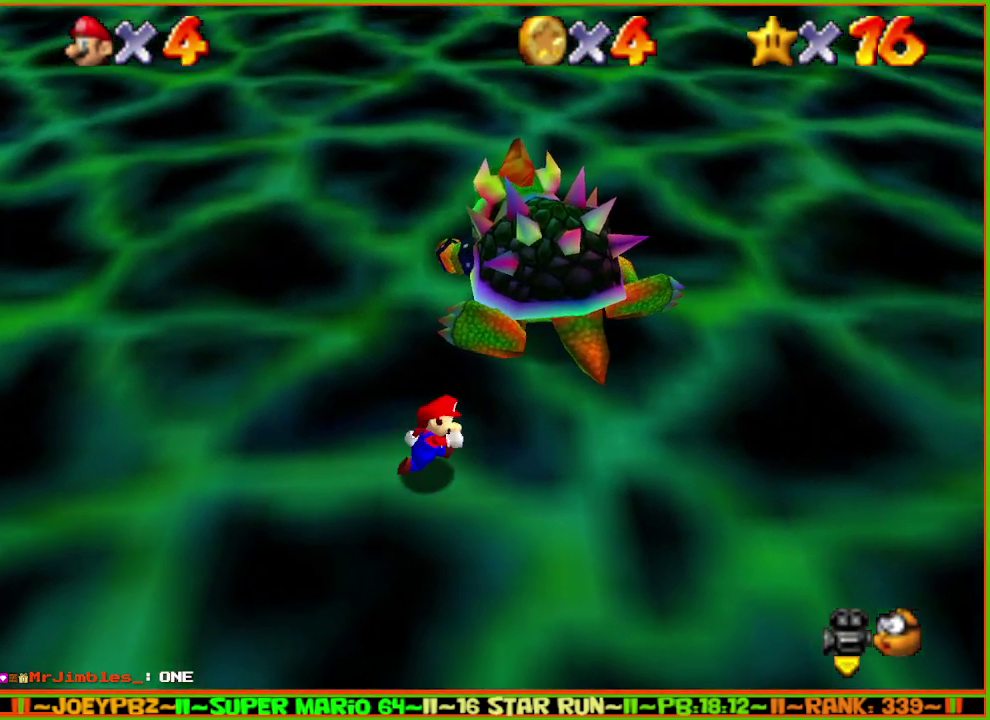
{"buttons": [], "left_stick": "up", "events": [[17, "left_stick", "up-right"], [333, "B", "down"], [400, "B", "up"], [467, "left_stick", "up"]]}